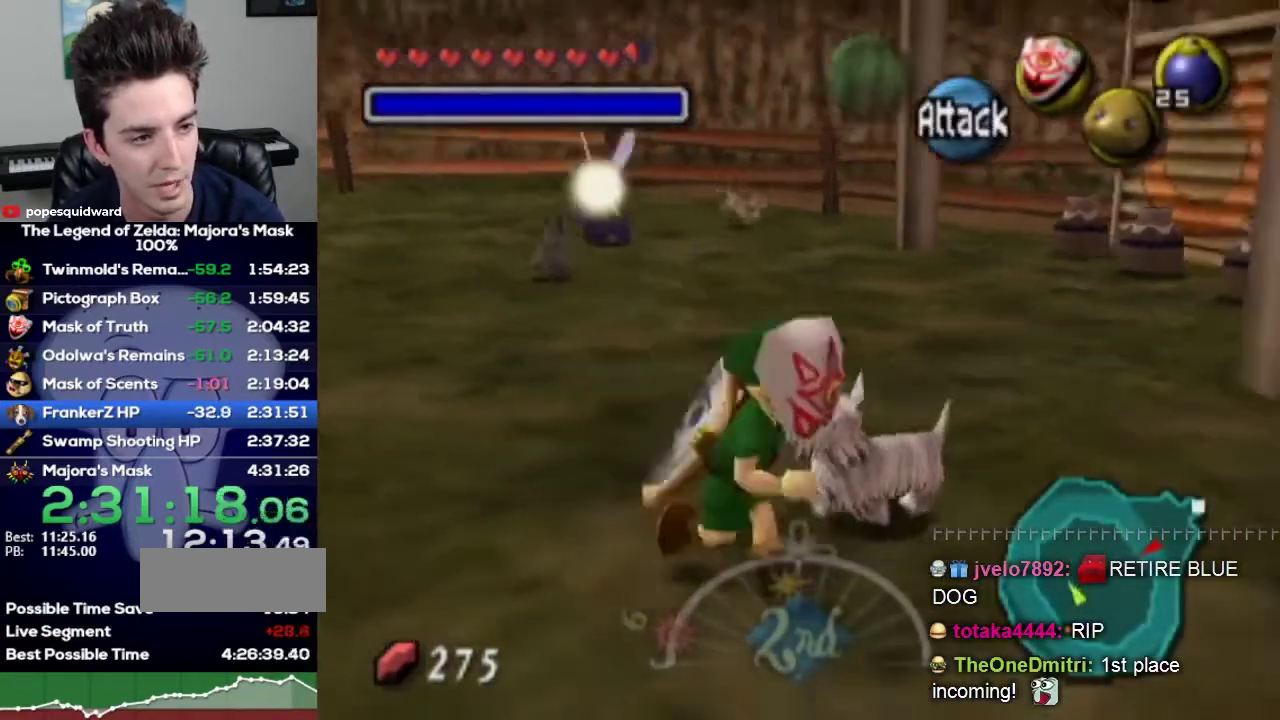
Gameplay with a controller (Nintendo layout); each line is a JSON object with the inputs held at the frame after it. "events" lists button and stick changes between this image and that frame as [ms after this image, input, new state], when the widget could be followed in between. Not read: L3 R3.
{"buttons": [], "left_stick": "up", "right_stick": "center", "events": [[233, "L1", "up"], [267, "left_stick", "up"]]}
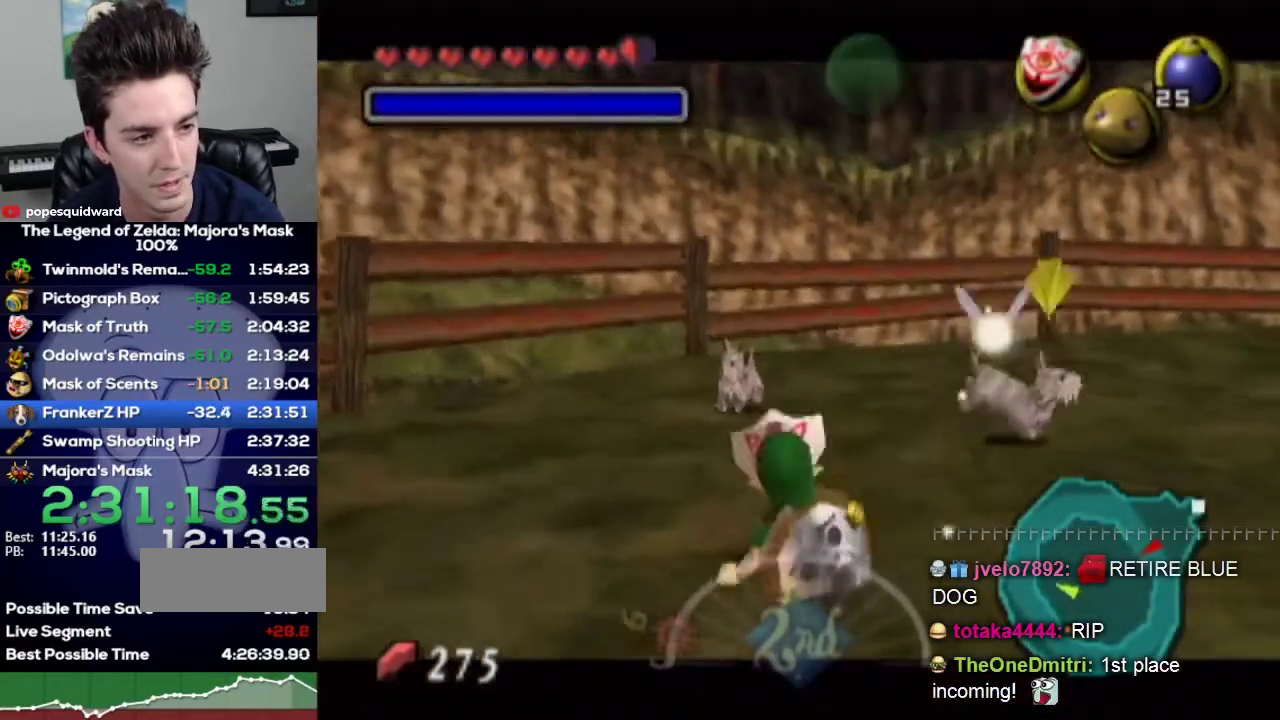
{"buttons": [], "left_stick": "down-right", "right_stick": "center", "events": [[333, "A", "down"], [367, "A", "up"], [367, "B", "down"], [367, "left_stick", "down-right"], [433, "B", "up"]]}
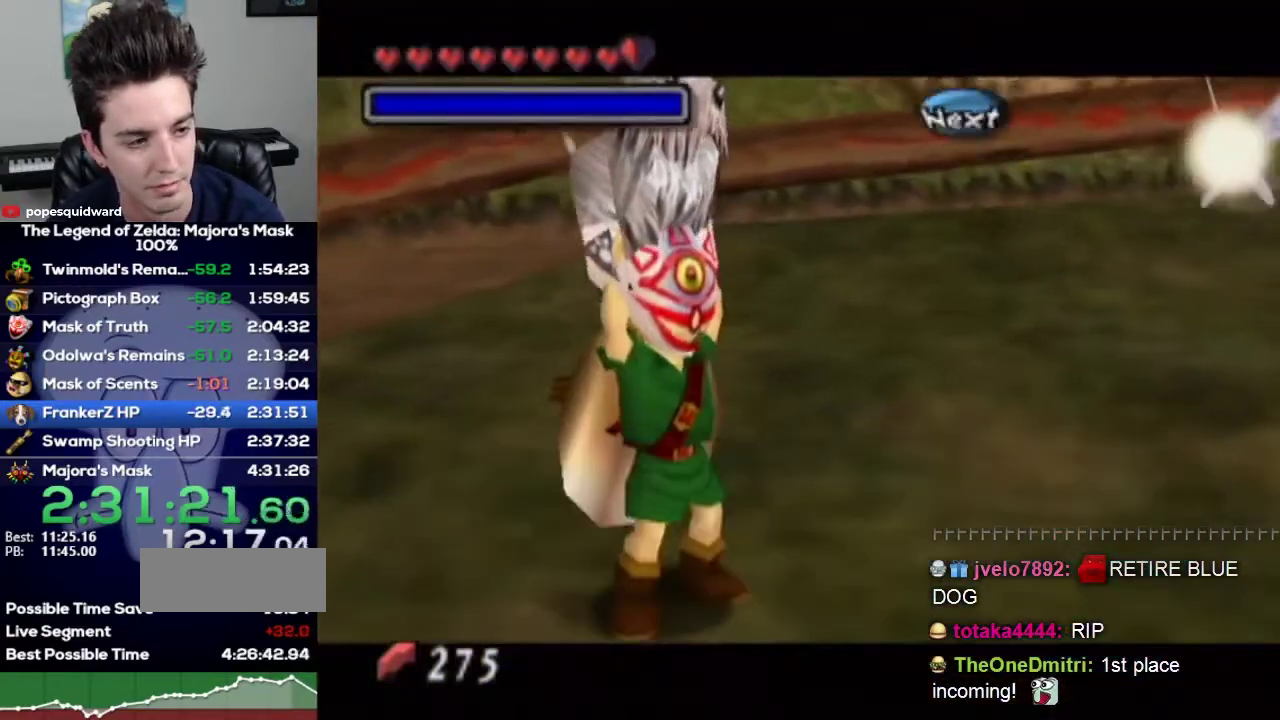
{"buttons": [], "left_stick": "center", "right_stick": "center", "events": [[167, "L1", "down"], [233, "left_stick", "center"], [467, "L1", "up"]]}
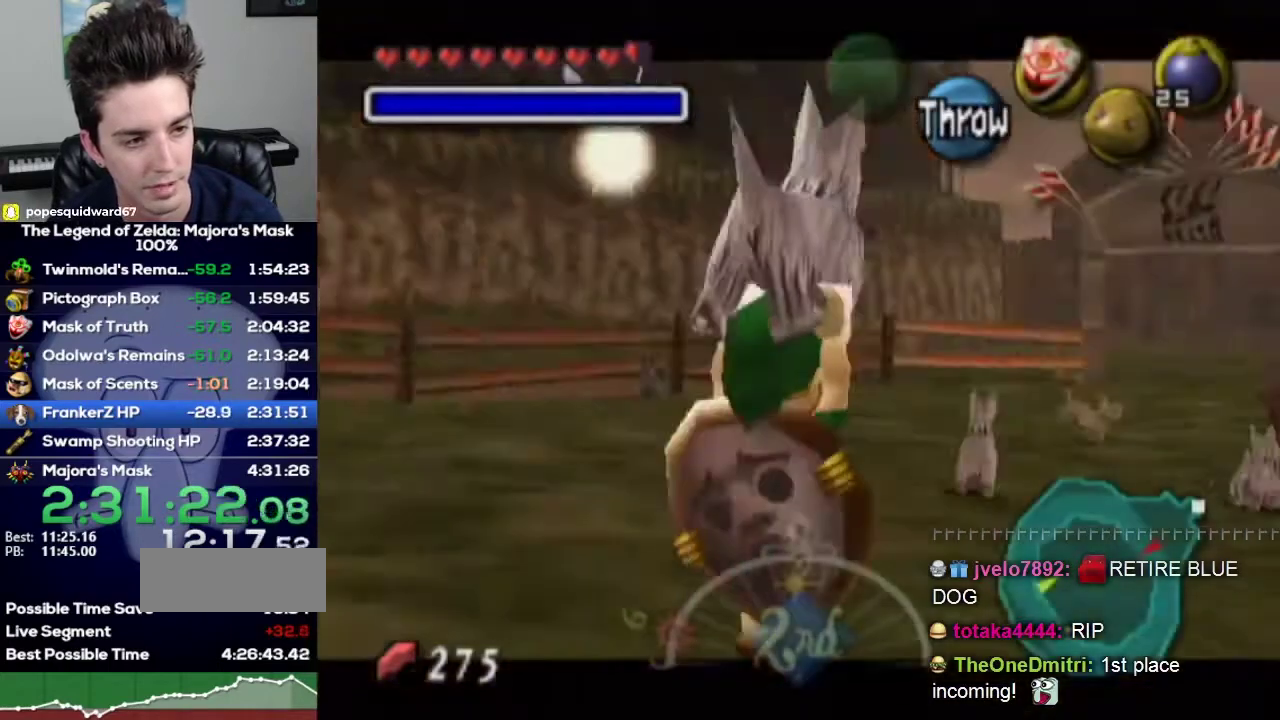
{"buttons": [], "left_stick": "up", "right_stick": "center", "events": [[33, "left_stick", "up"], [167, "left_stick", "up-right"], [367, "left_stick", "up"]]}
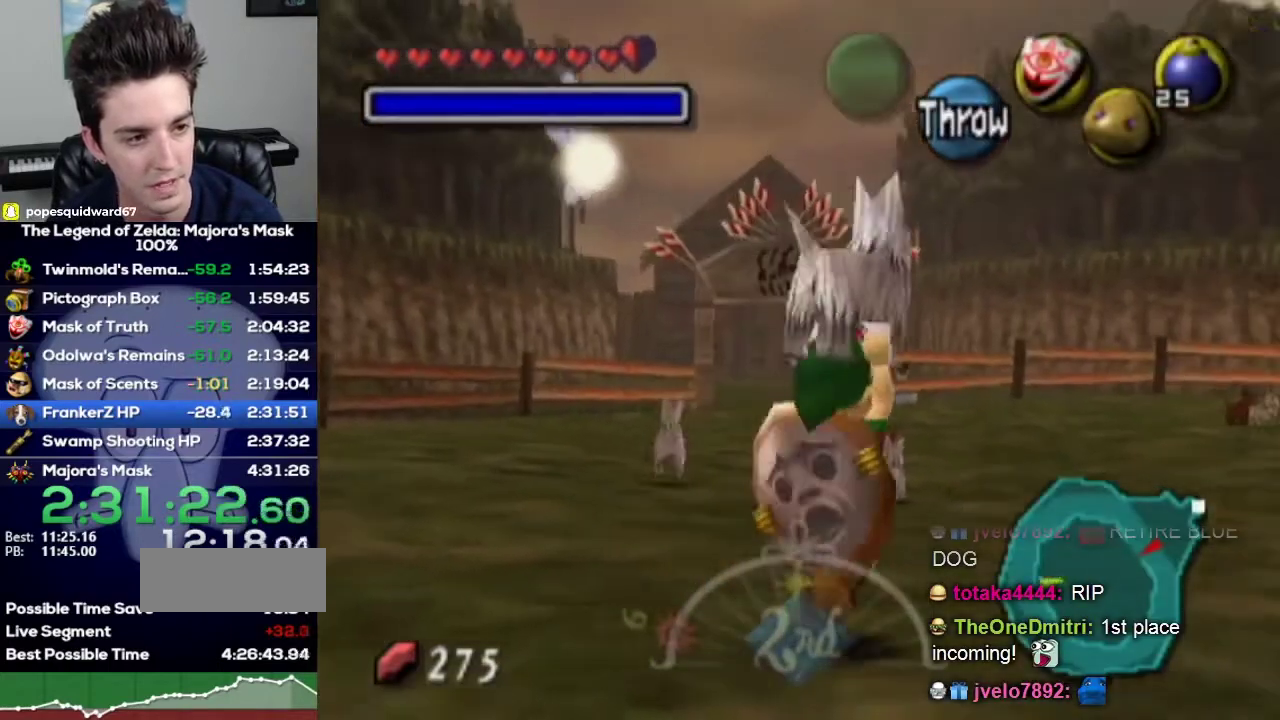
{"buttons": ["L1"], "left_stick": "down-right", "right_stick": "center", "events": [[133, "left_stick", "down"], [267, "L1", "down"], [300, "left_stick", "center"], [500, "left_stick", "down-right"]]}
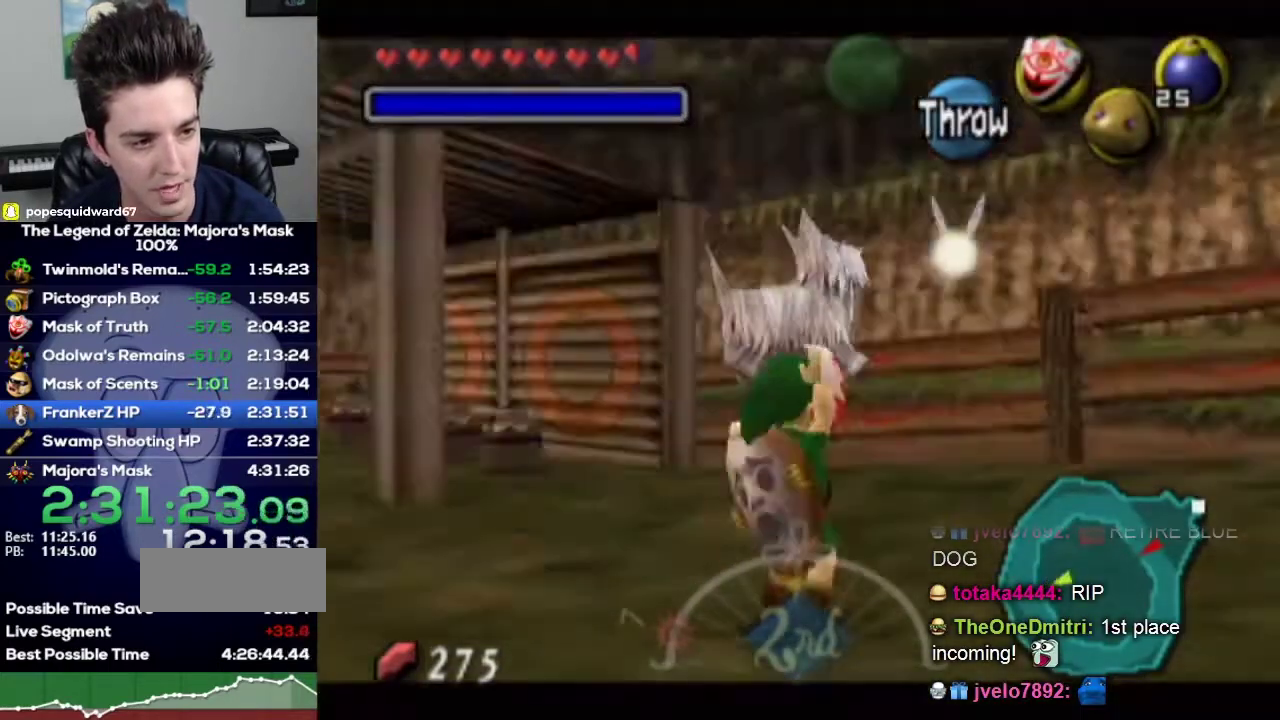
{"buttons": ["L1"], "left_stick": "down", "right_stick": "center", "events": [[333, "left_stick", "down"]]}
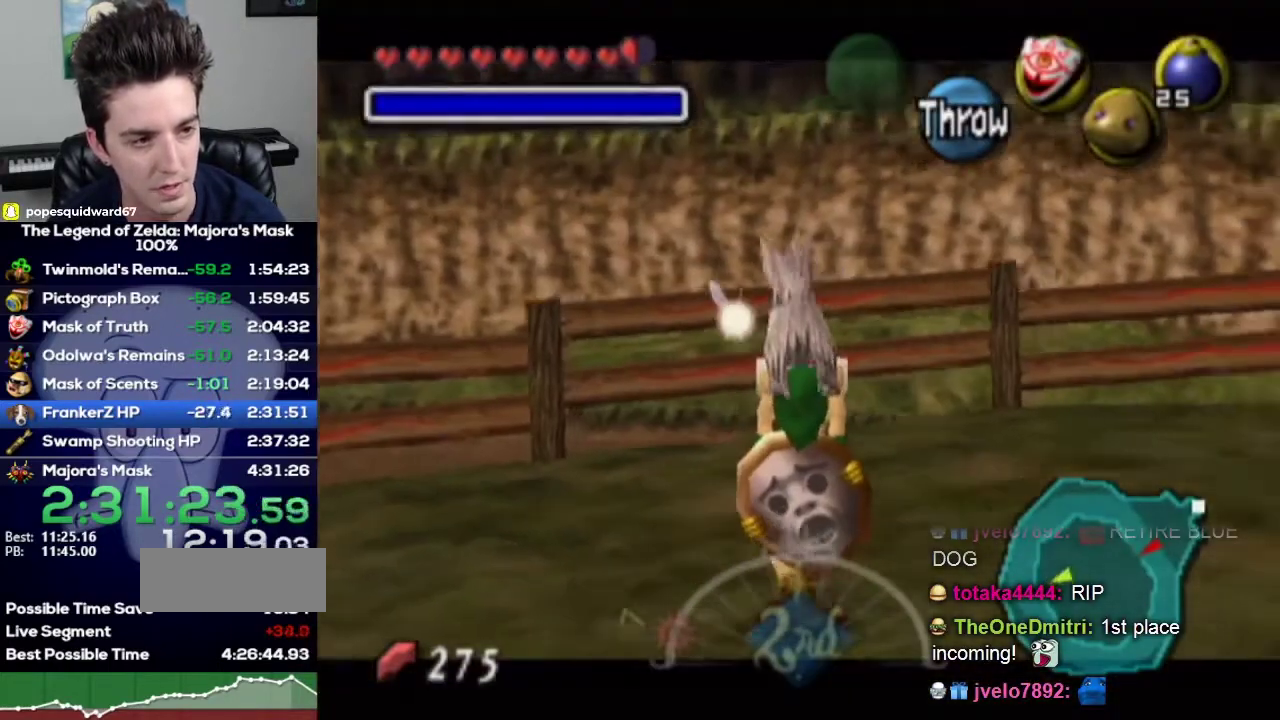
{"buttons": [], "left_stick": "center", "right_stick": "center", "events": [[133, "L1", "up"], [133, "left_stick", "center"]]}
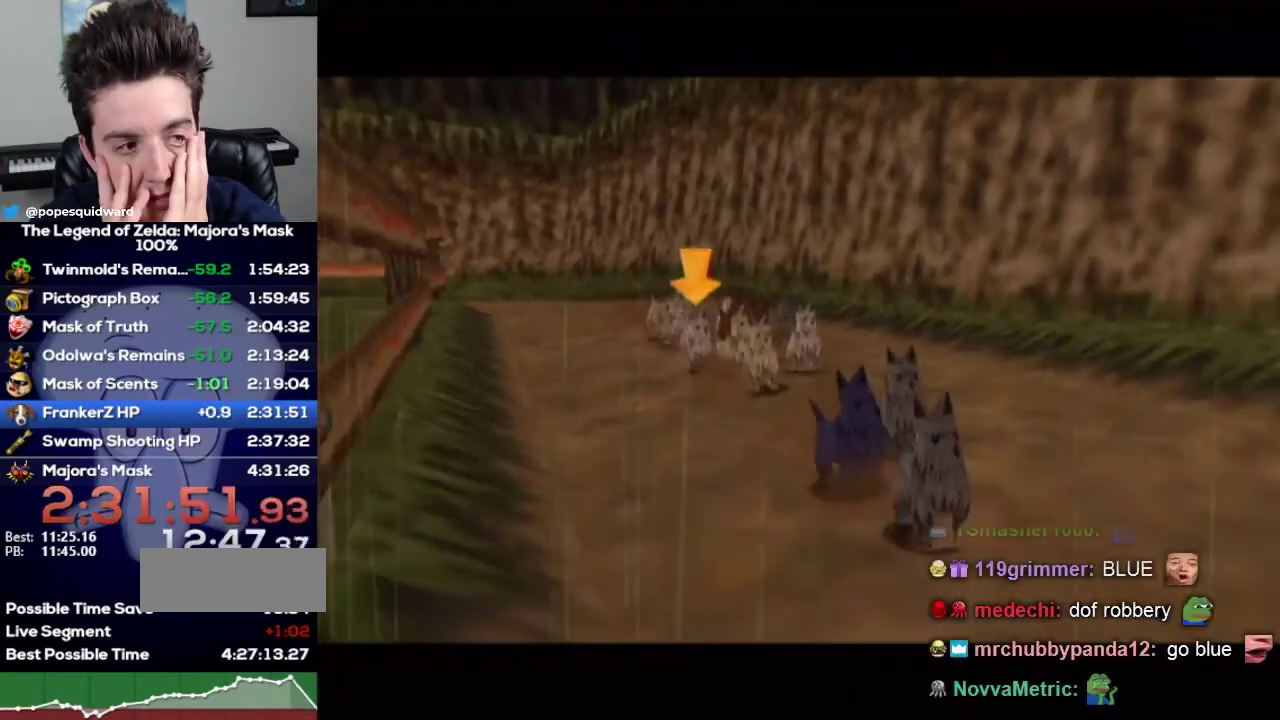
{"buttons": [], "left_stick": "center", "right_stick": "center"}
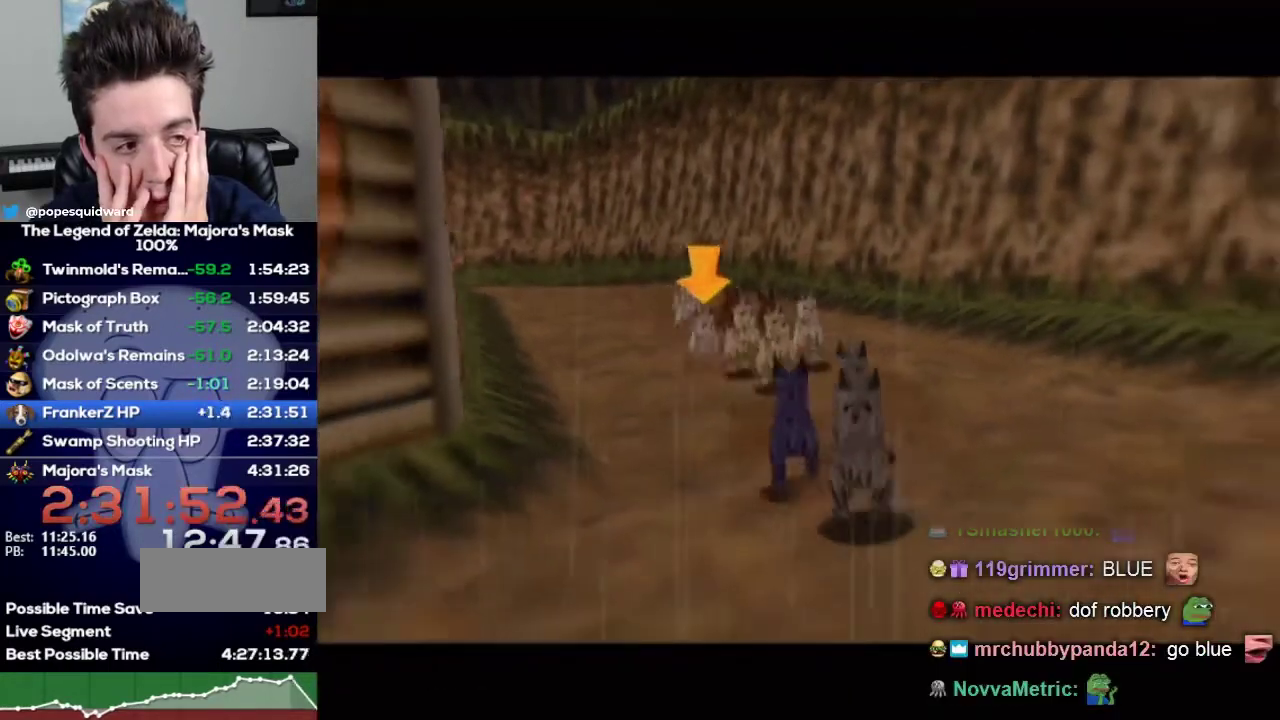
{"buttons": [], "left_stick": "center", "right_stick": "center"}
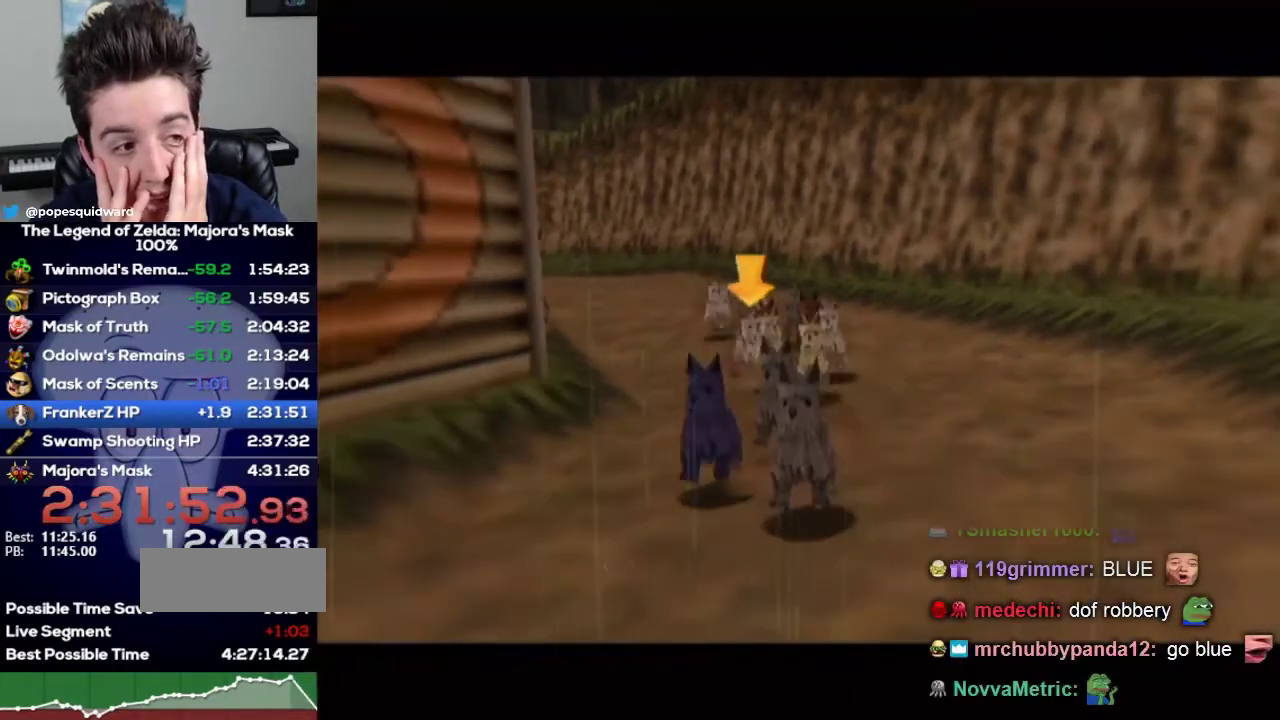
{"buttons": [], "left_stick": "center", "right_stick": "center"}
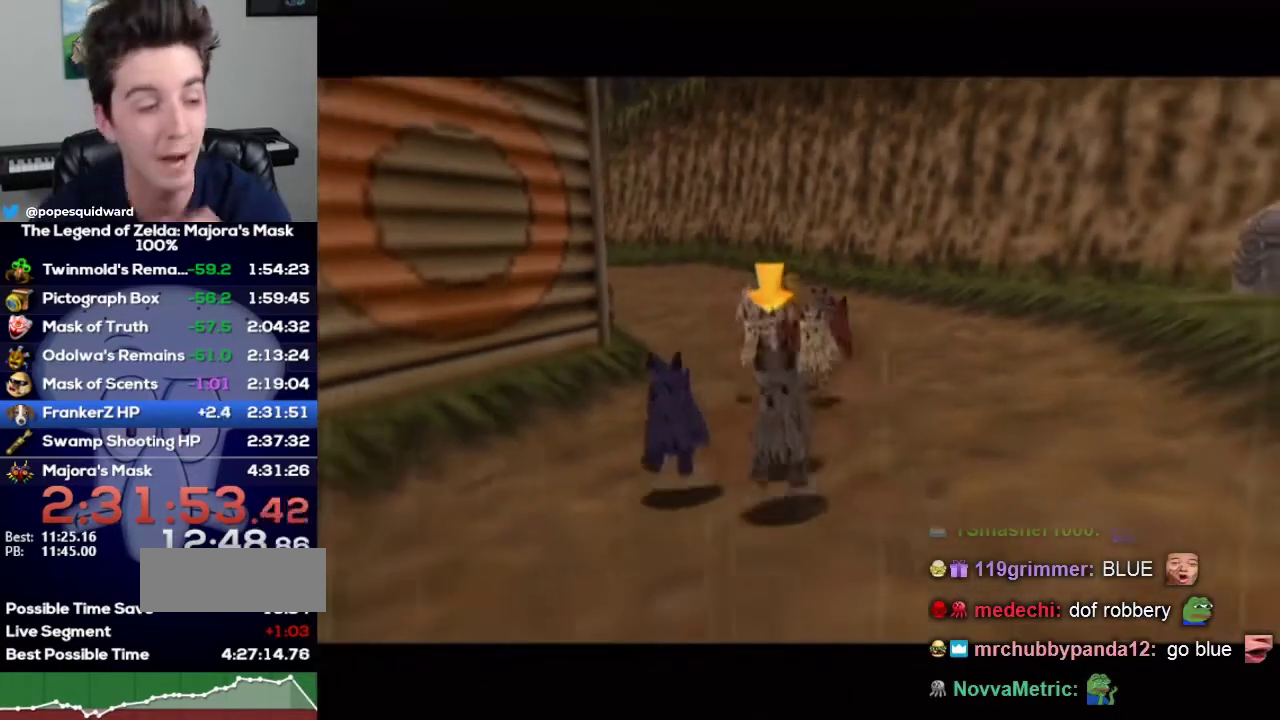
{"buttons": [], "left_stick": "center", "right_stick": "center"}
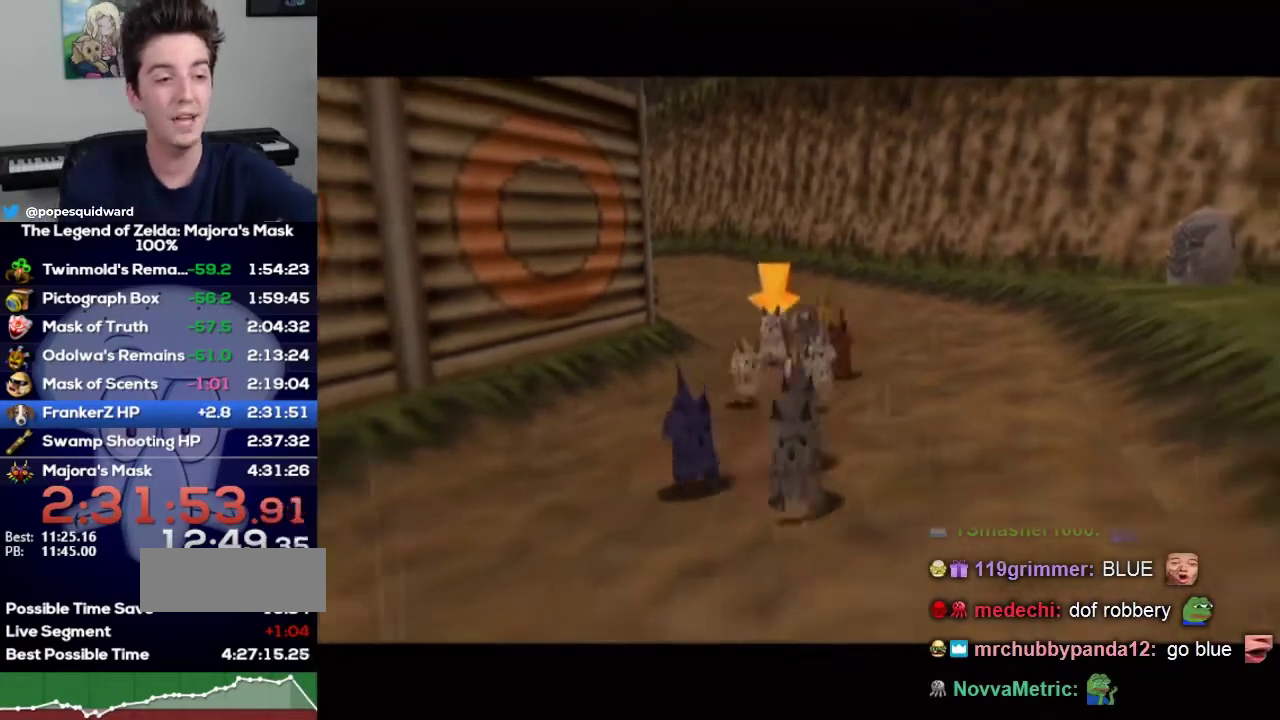
{"buttons": [], "left_stick": "center", "right_stick": "center"}
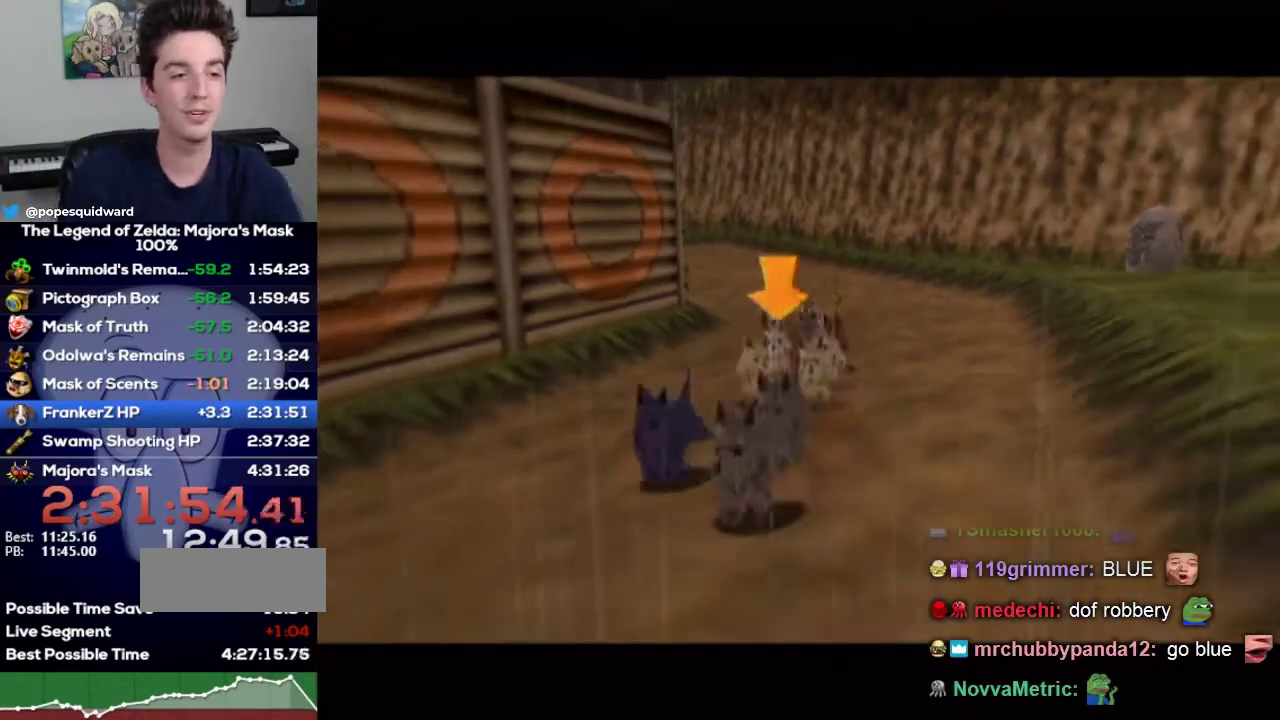
{"buttons": [], "left_stick": "center", "right_stick": "center"}
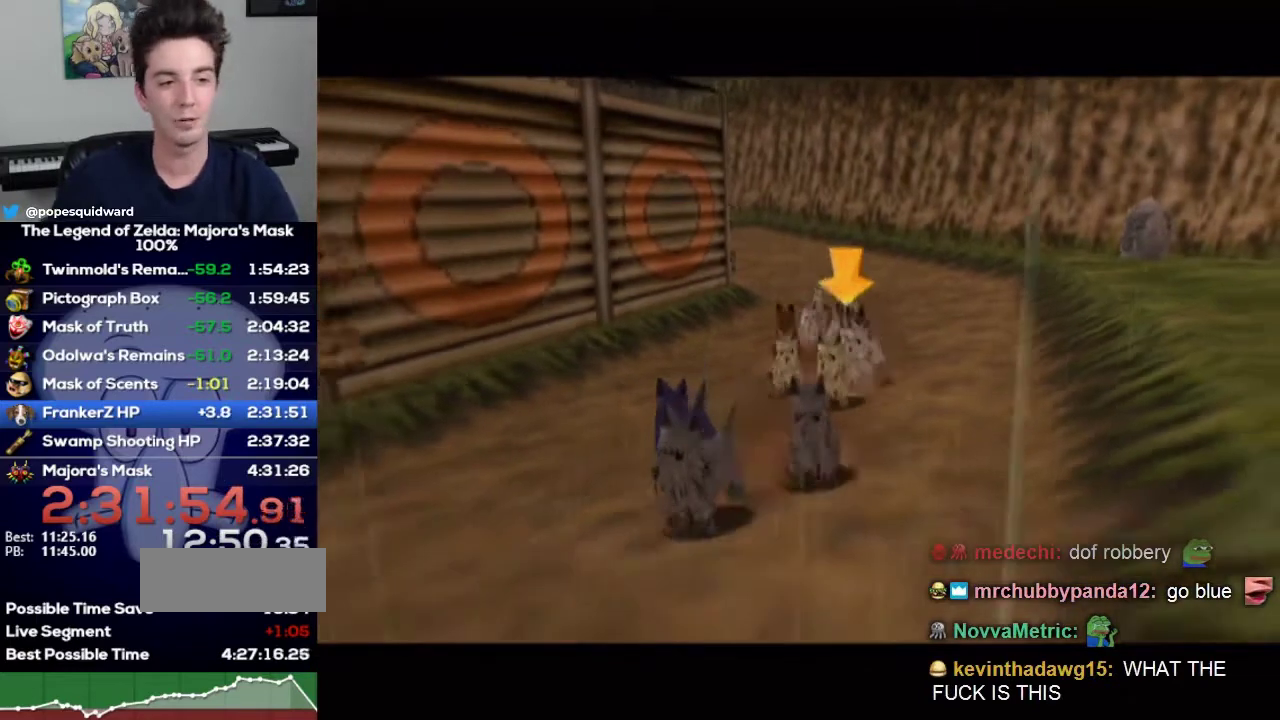
{"buttons": ["B"], "left_stick": "center", "right_stick": "center", "events": [[500, "B", "down"]]}